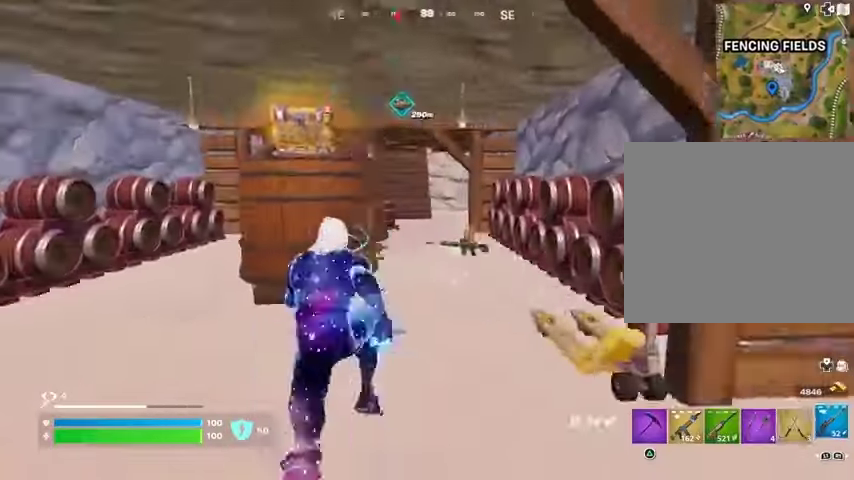
Gameplay with a controller (PlayStation layout); each line is a JSON object with the inputs held at the frame after it. "events" lists button and stick changes between this image and that frame as [ms after this image, input, new state], when the widget could be followed in between.
{"buttons": [], "left_stick": "up", "right_stick": "center", "events": [[33, "right_stick", "center"], [67, "R1", "down"], [133, "left_stick", "up"], [167, "R1", "up"]]}
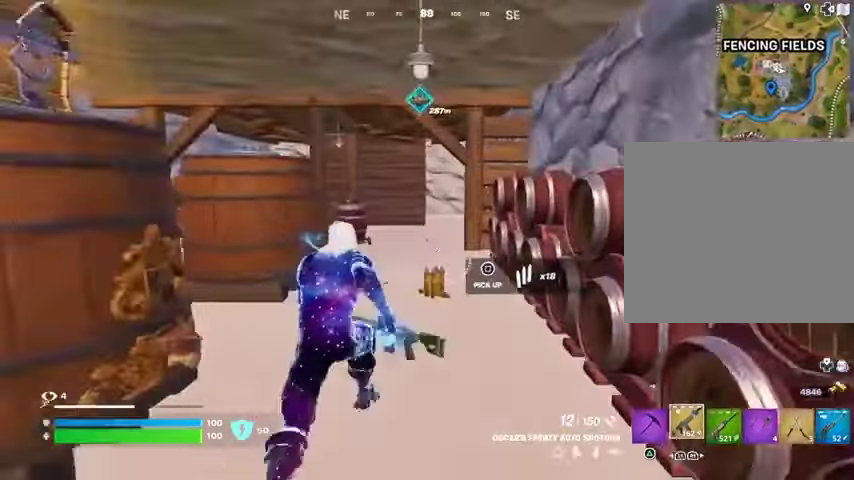
{"buttons": ["R1"], "left_stick": "up", "right_stick": "center", "events": [[500, "R1", "down"]]}
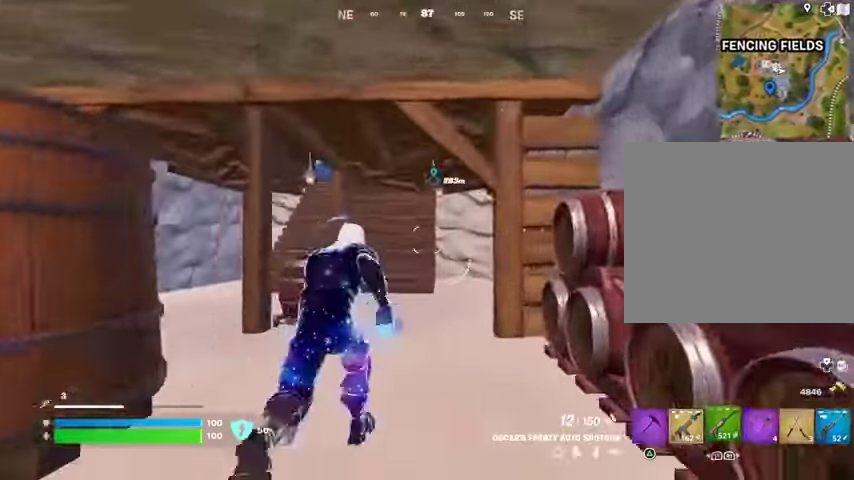
{"buttons": ["L1"], "left_stick": "up", "right_stick": "center", "events": [[100, "R1", "up"], [467, "L1", "down"]]}
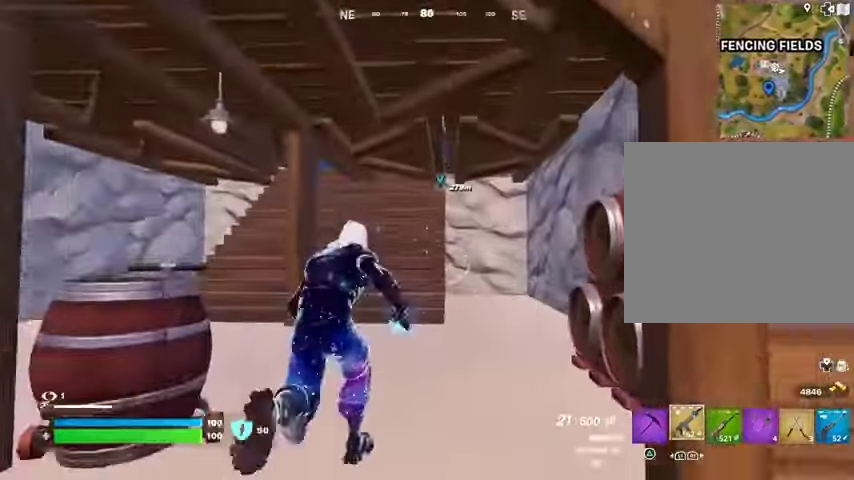
{"buttons": [], "left_stick": "up-left", "right_stick": "center", "events": [[33, "L1", "up"], [400, "left_stick", "up-left"]]}
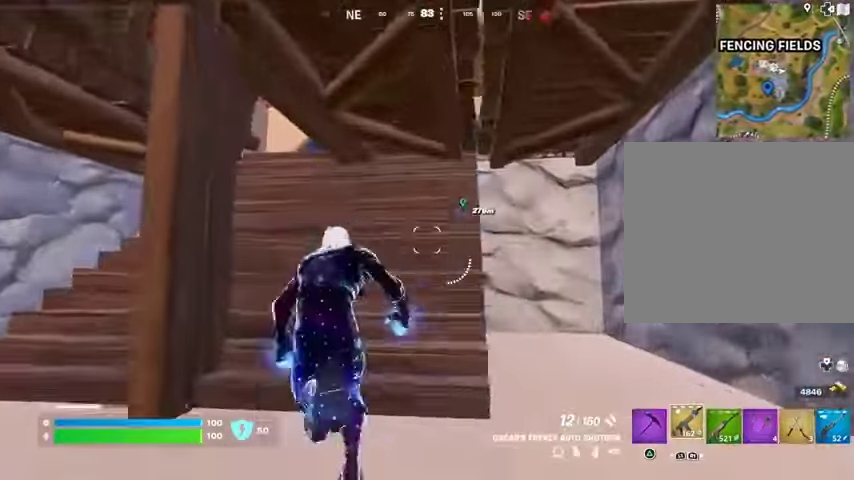
{"buttons": [], "left_stick": "up-left", "right_stick": "center", "events": []}
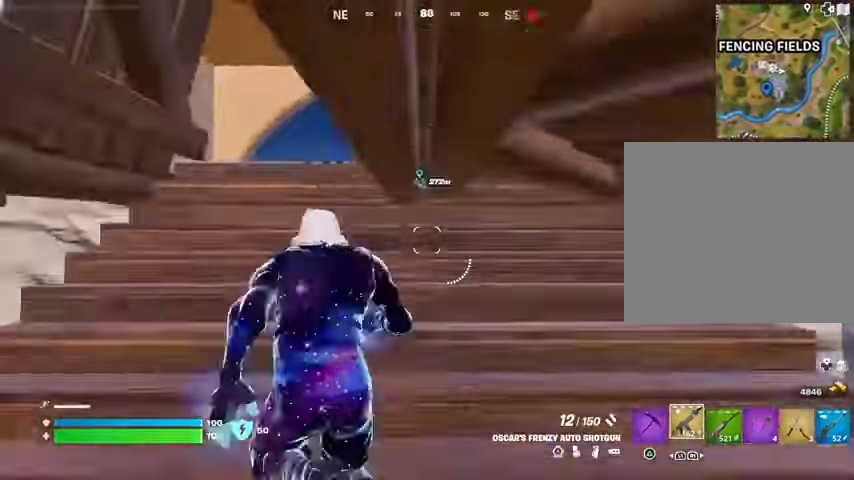
{"buttons": [], "left_stick": "up", "right_stick": "center", "events": [[233, "left_stick", "up"]]}
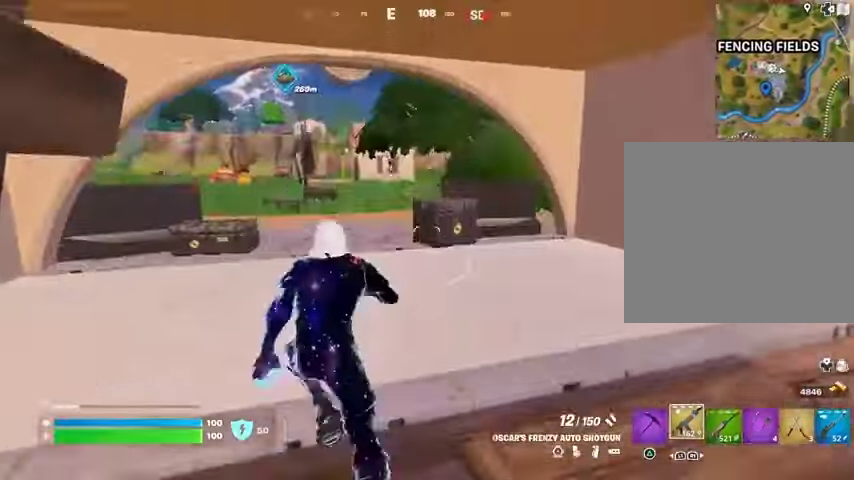
{"buttons": ["L2"], "left_stick": "up", "right_stick": "center", "events": [[367, "right_stick", "up"], [400, "L2", "down"], [467, "right_stick", "center"]]}
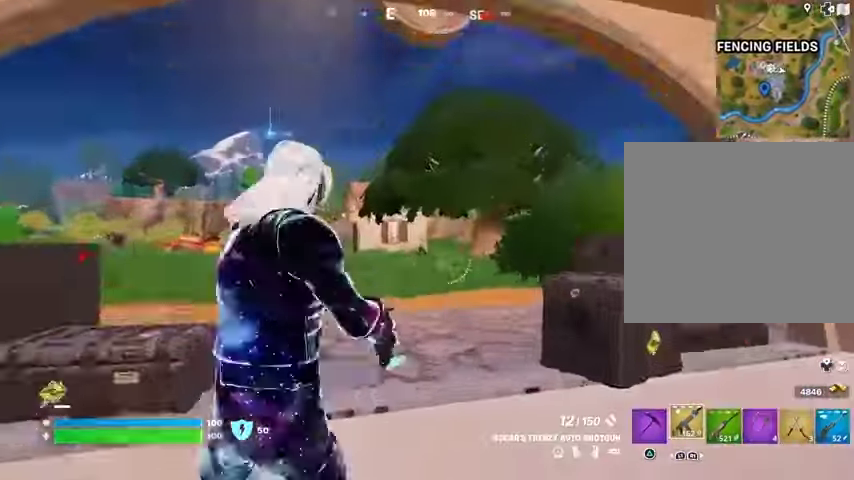
{"buttons": [], "left_stick": "up", "right_stick": "center", "events": [[200, "right_stick", "right"], [267, "left_stick", "up-left"], [300, "L1", "down"], [300, "L2", "up"], [300, "R1", "down"], [300, "R2", "down"], [300, "right_stick", "center"], [367, "L1", "up"], [367, "R1", "up"], [367, "R2", "up"], [433, "left_stick", "up"]]}
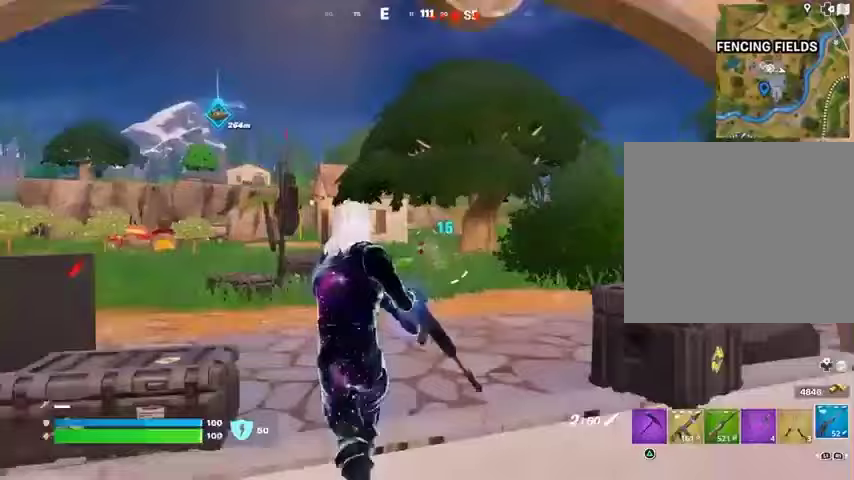
{"buttons": ["L2"], "left_stick": "up", "right_stick": "right", "events": [[33, "L2", "down"], [500, "right_stick", "right"]]}
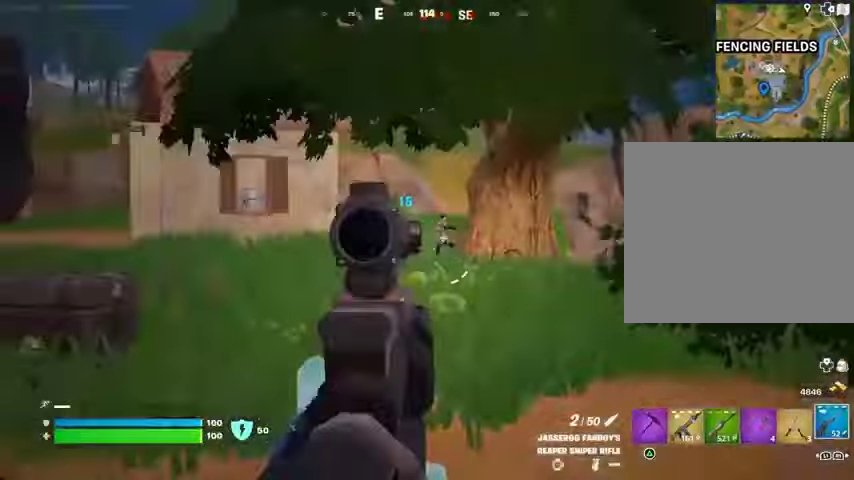
{"buttons": [], "left_stick": "up-right", "right_stick": "center", "events": [[167, "L2", "up"], [167, "R2", "down"], [200, "L3", "down"], [233, "R2", "up"], [233, "right_stick", "center"], [267, "L3", "up"], [300, "L1", "down"], [300, "right_stick", "down-right"], [333, "left_stick", "up-right"], [367, "L1", "up"], [367, "right_stick", "center"]]}
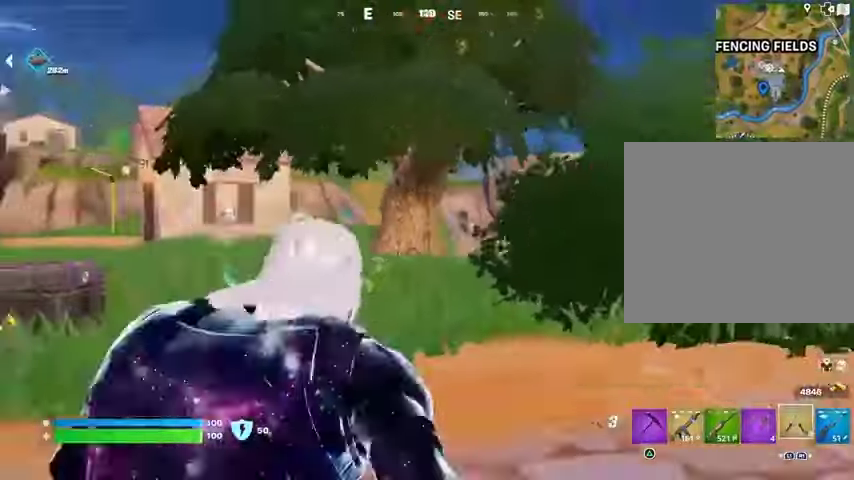
{"buttons": [], "left_stick": "up", "right_stick": "center", "events": [[133, "CROSS", "down"], [200, "CROSS", "up"], [200, "left_stick", "up"], [300, "L2", "down"], [333, "right_stick", "up"], [400, "L2", "up"], [467, "right_stick", "center"]]}
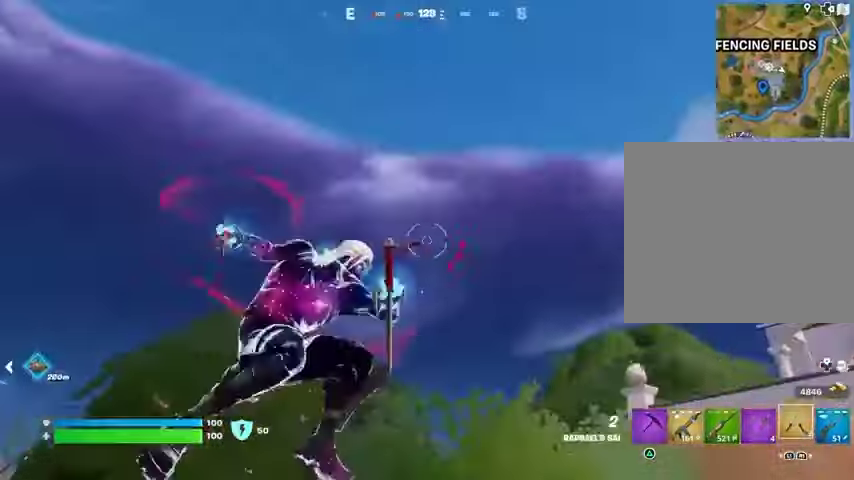
{"buttons": [], "left_stick": "up", "right_stick": "down", "events": [[267, "right_stick", "down"]]}
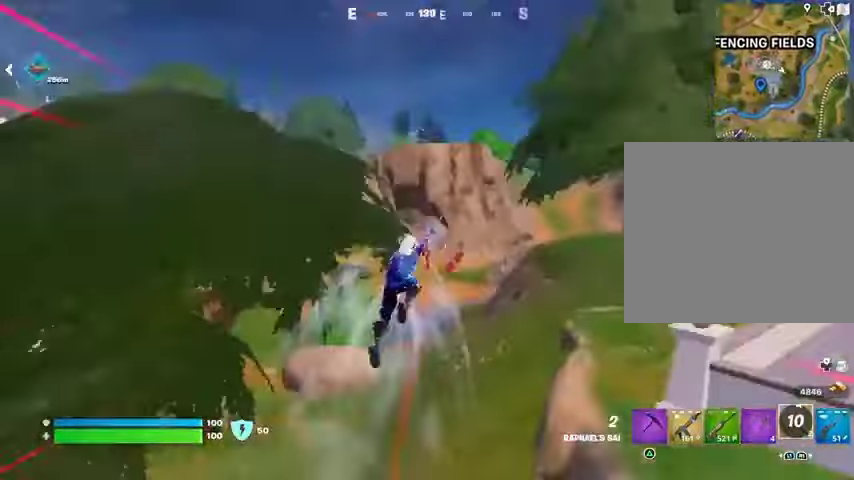
{"buttons": [], "left_stick": "down-left", "right_stick": "left", "events": [[100, "right_stick", "center"], [267, "left_stick", "right"], [267, "right_stick", "left"], [333, "left_stick", "down"], [500, "left_stick", "down-left"]]}
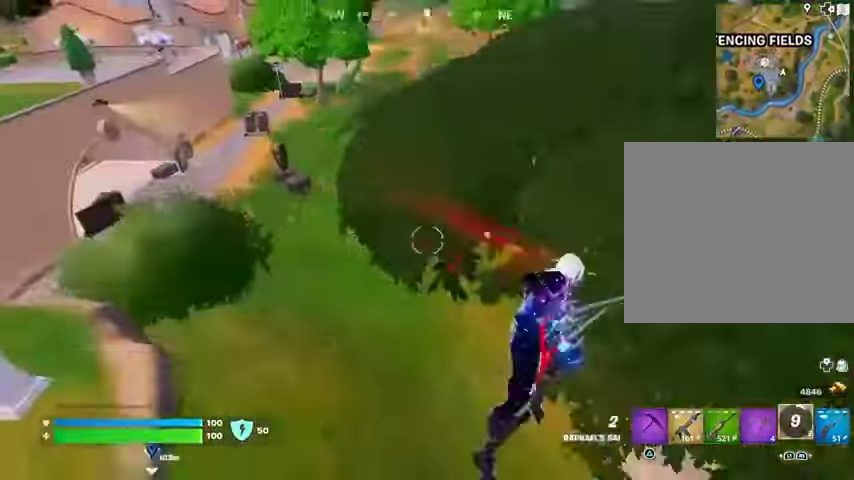
{"buttons": [], "left_stick": "left", "right_stick": "center", "events": [[33, "right_stick", "center"], [67, "R1", "down"], [133, "left_stick", "left"], [167, "R1", "up"]]}
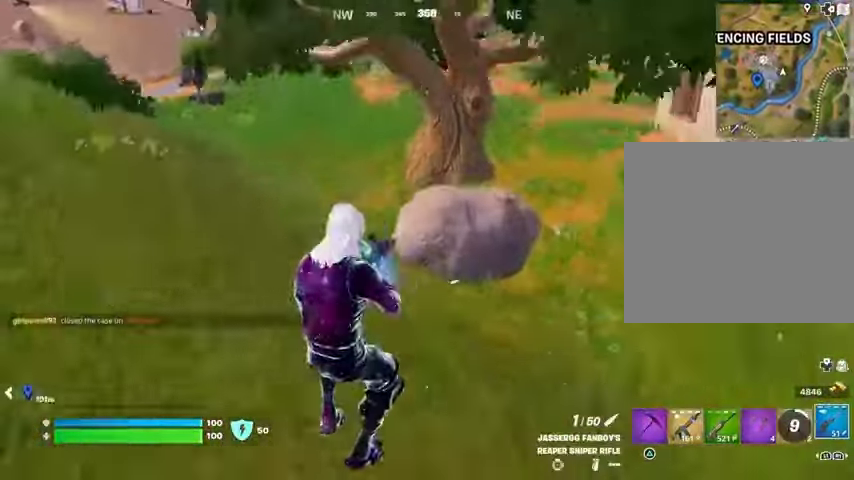
{"buttons": [], "left_stick": "left", "right_stick": "right", "events": [[433, "right_stick", "right"]]}
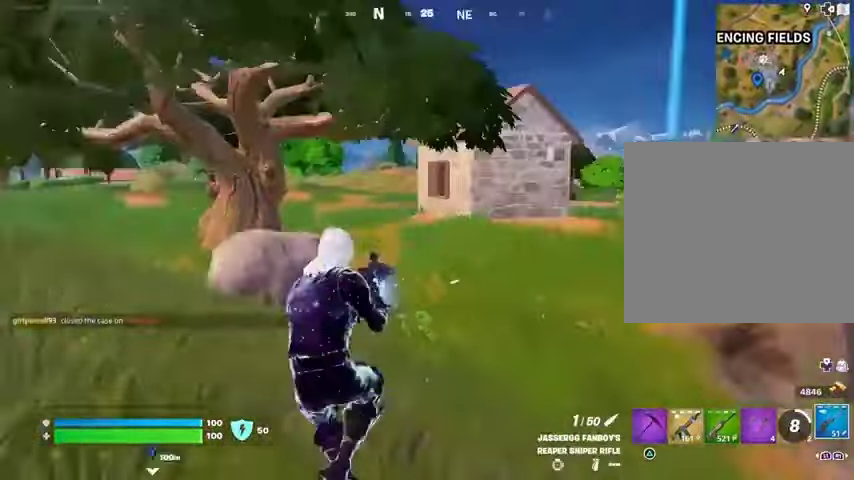
{"buttons": [], "left_stick": "left", "right_stick": "center", "events": [[67, "right_stick", "center"], [367, "right_stick", "left"], [500, "right_stick", "center"]]}
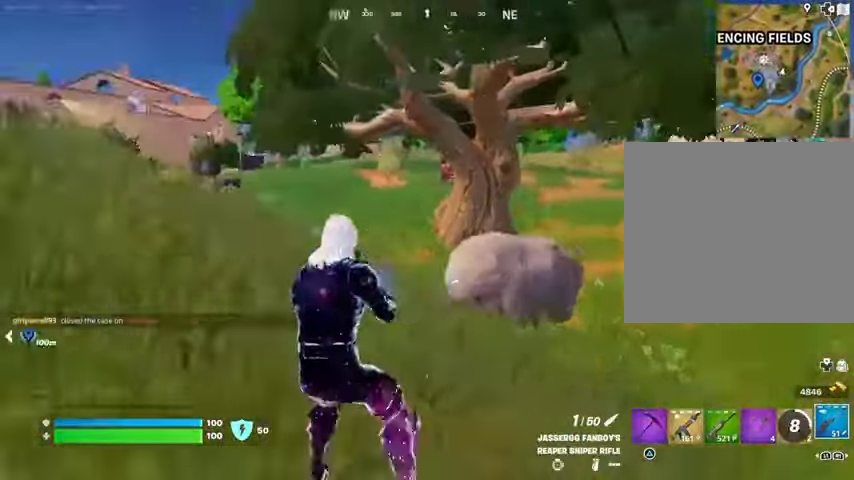
{"buttons": [], "left_stick": "up-right", "right_stick": "center", "events": [[133, "right_stick", "right"], [233, "left_stick", "up"], [333, "left_stick", "up-right"], [367, "right_stick", "center"]]}
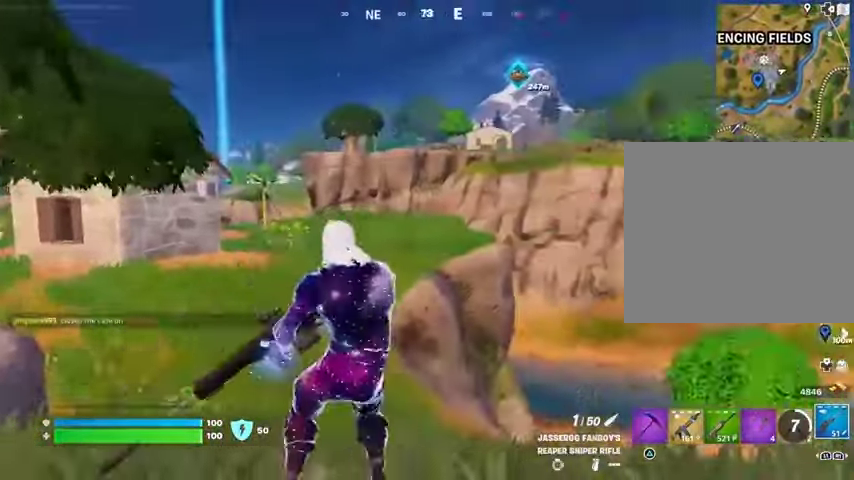
{"buttons": ["L3"], "left_stick": "up-right", "right_stick": "left", "events": [[67, "right_stick", "left"], [133, "right_stick", "center"], [467, "L3", "down"], [467, "right_stick", "left"]]}
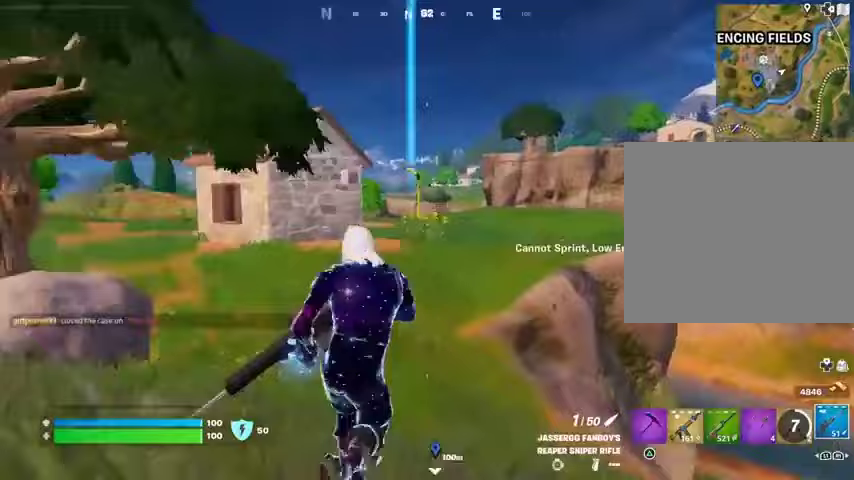
{"buttons": [], "left_stick": "up-left", "right_stick": "right"}
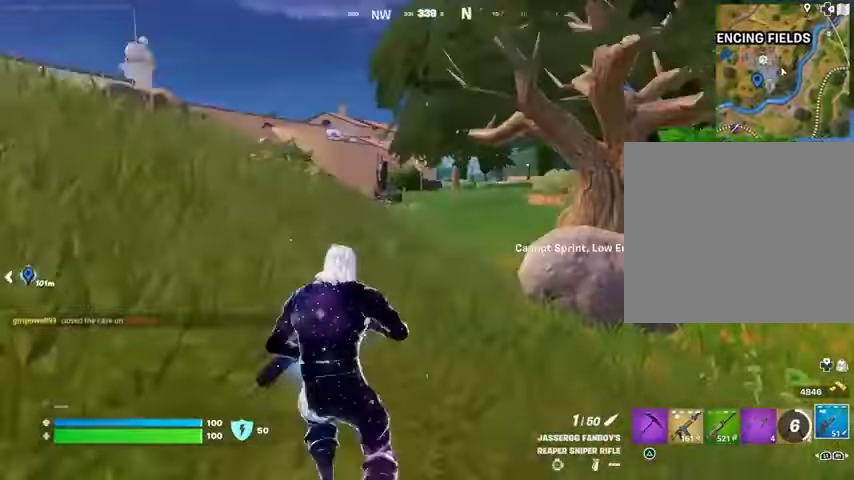
{"buttons": [], "left_stick": "down-right", "right_stick": "center", "events": [[100, "right_stick", "center"], [233, "left_stick", "left"], [367, "left_stick", "down"], [400, "right_stick", "right"], [467, "left_stick", "down-right"], [500, "right_stick", "center"]]}
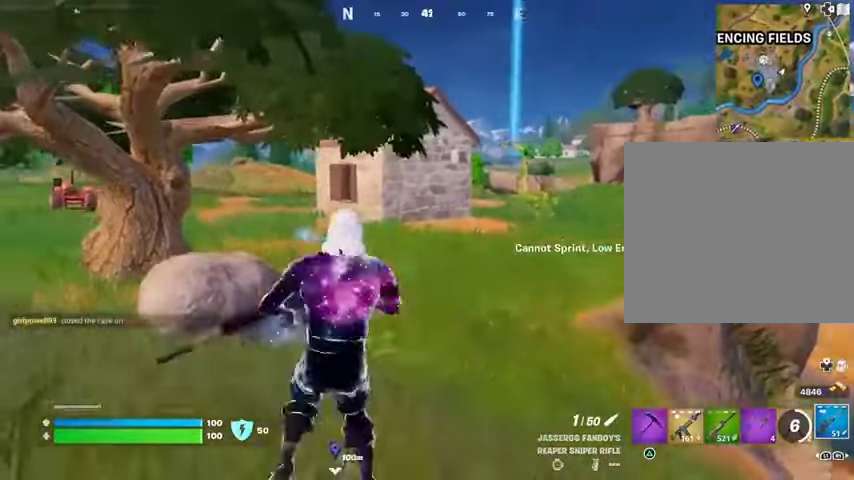
{"buttons": ["L3"], "left_stick": "left", "right_stick": "left", "events": [[67, "left_stick", "right"], [300, "left_stick", "down-right"], [433, "right_stick", "left"], [467, "left_stick", "left"], [500, "L3", "down"]]}
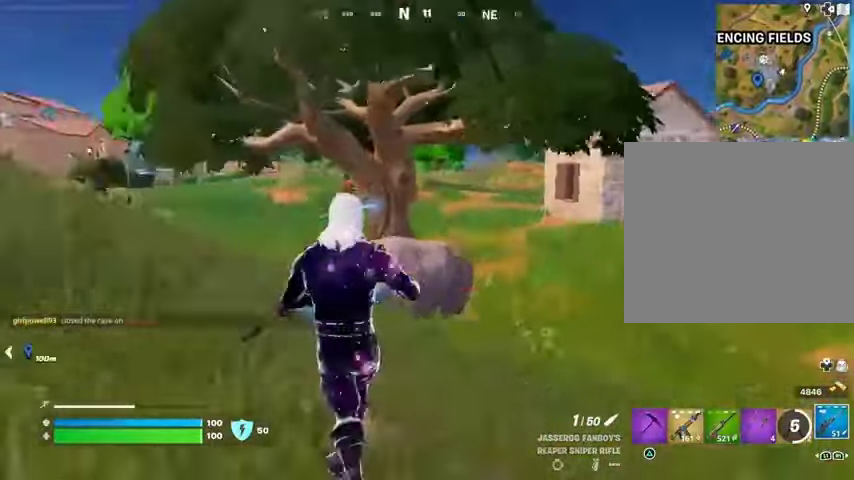
{"buttons": [], "left_stick": "left", "right_stick": "up-left", "events": [[100, "L3", "up"], [200, "L1", "down"], [267, "CROSS", "down"], [267, "L1", "up"], [267, "right_stick", "center"], [367, "CROSS", "up"], [500, "right_stick", "up-left"]]}
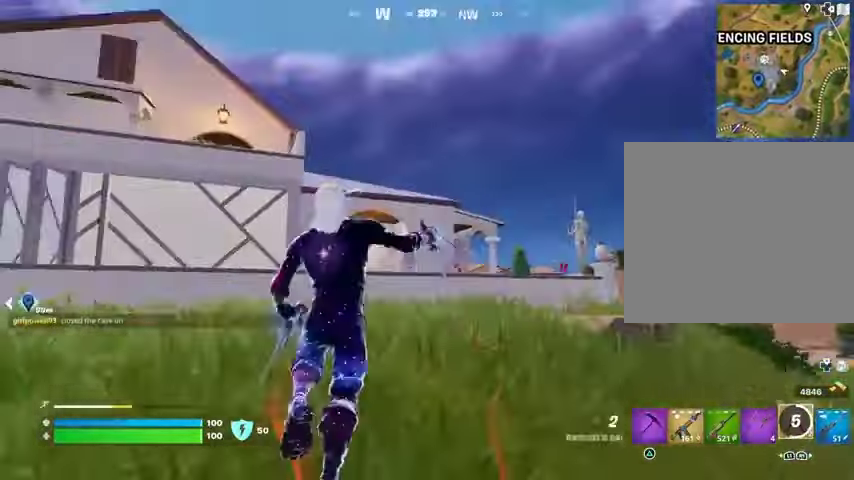
{"buttons": [], "left_stick": "up", "right_stick": "up-right", "events": [[67, "L2", "down"], [67, "left_stick", "up-left"], [167, "L2", "up"], [200, "right_stick", "center"], [367, "left_stick", "up"], [433, "right_stick", "up-right"]]}
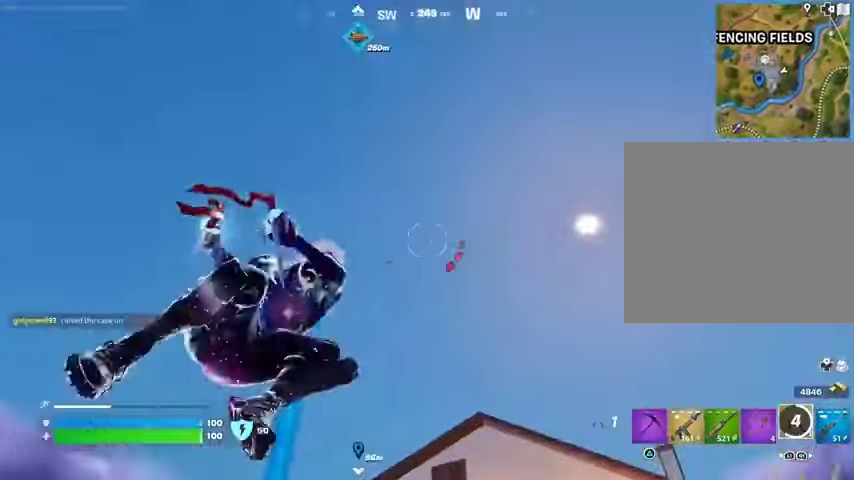
{"buttons": [], "left_stick": "up", "right_stick": "right", "events": [[67, "right_stick", "down"], [500, "right_stick", "right"]]}
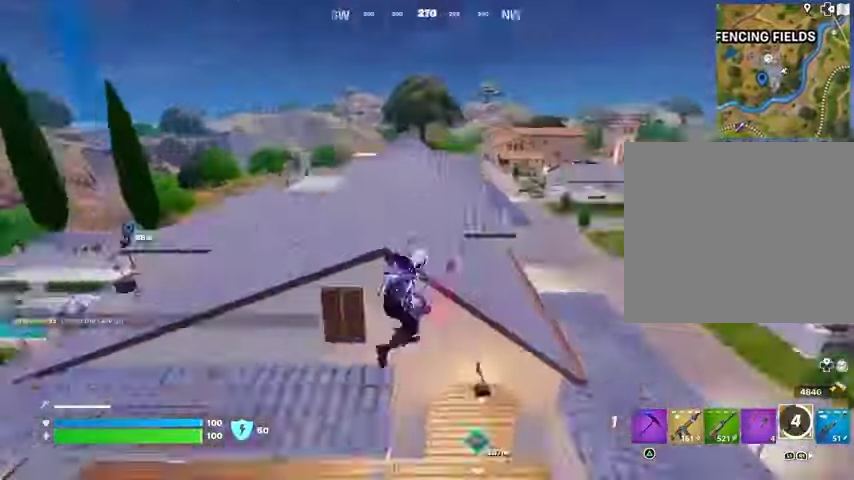
{"buttons": [], "left_stick": "down", "right_stick": "center", "events": [[133, "left_stick", "left"], [233, "left_stick", "down-left"], [300, "R1", "down"], [400, "R1", "up"], [433, "left_stick", "down"], [433, "right_stick", "center"]]}
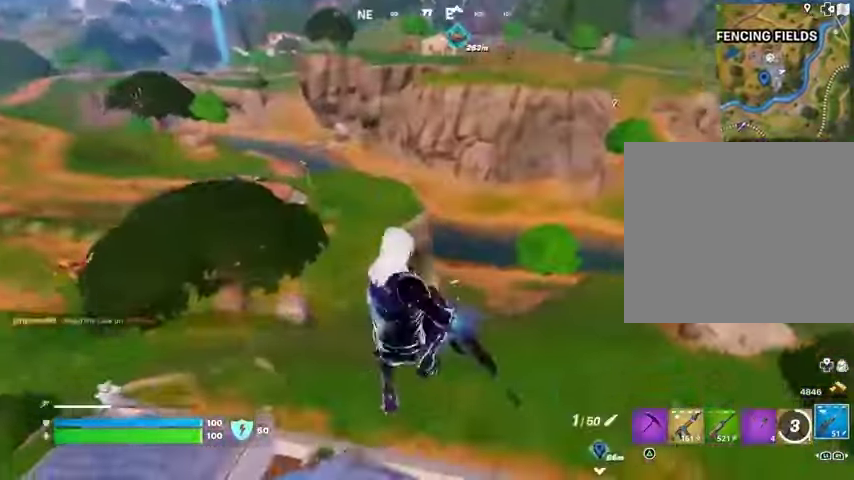
{"buttons": [], "left_stick": "up-right", "right_stick": "center", "events": [[167, "left_stick", "left"], [233, "right_stick", "up"], [333, "right_stick", "center"], [500, "left_stick", "up-right"]]}
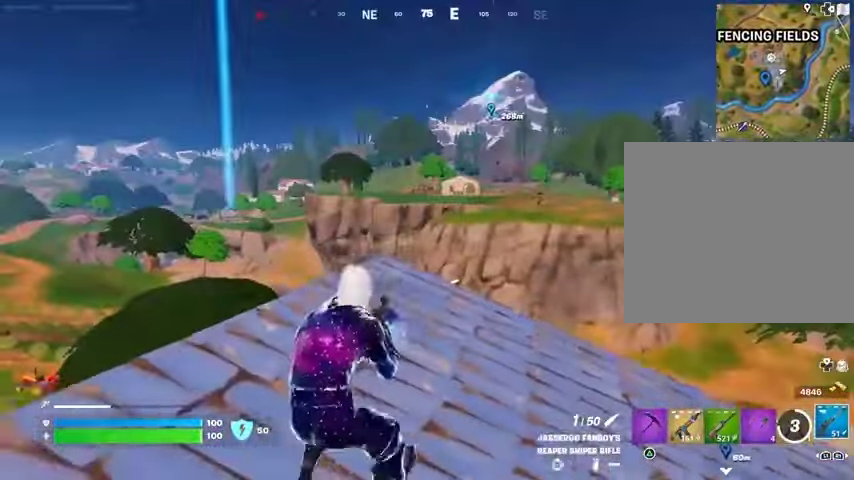
{"buttons": [], "left_stick": "up-right", "right_stick": "left", "events": [[400, "right_stick", "left"]]}
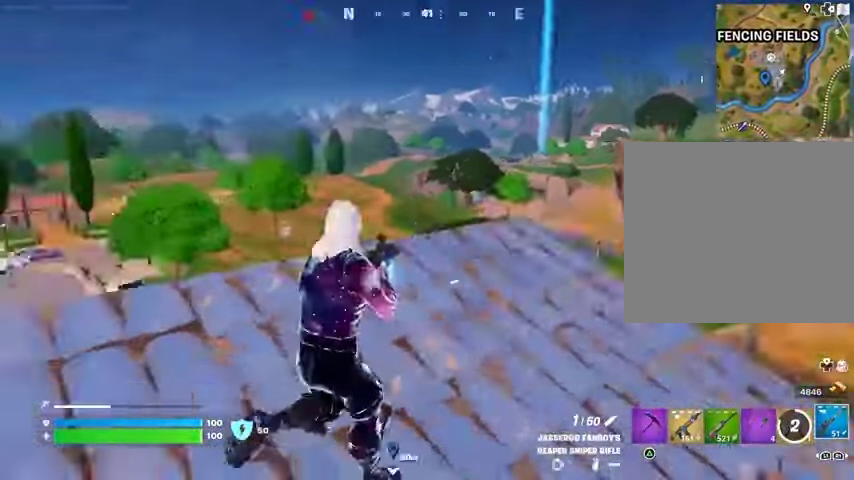
{"buttons": [], "left_stick": "up-left", "right_stick": "center", "events": [[67, "left_stick", "up"], [133, "right_stick", "center"], [167, "left_stick", "up-left"], [367, "right_stick", "left"], [467, "right_stick", "center"]]}
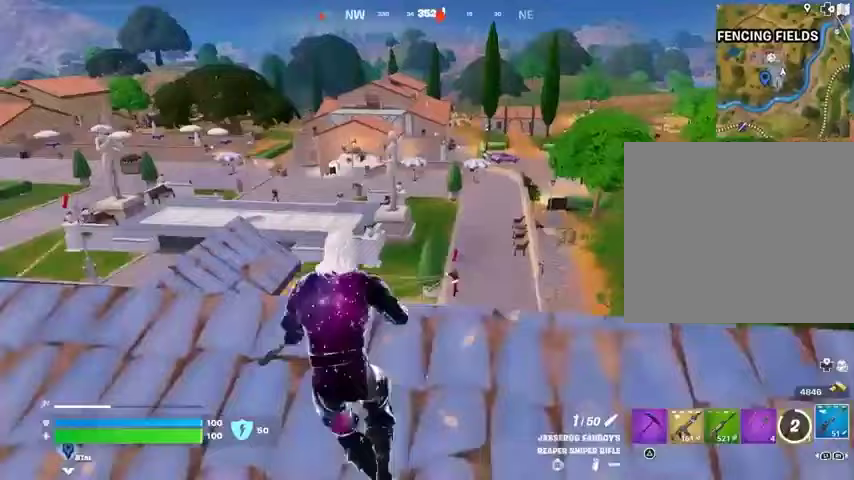
{"buttons": ["L2"], "left_stick": "up-left", "right_stick": "center", "events": [[333, "right_stick", "left"], [367, "L2", "down"], [433, "L1", "down"], [433, "right_stick", "center"], [500, "L1", "up"]]}
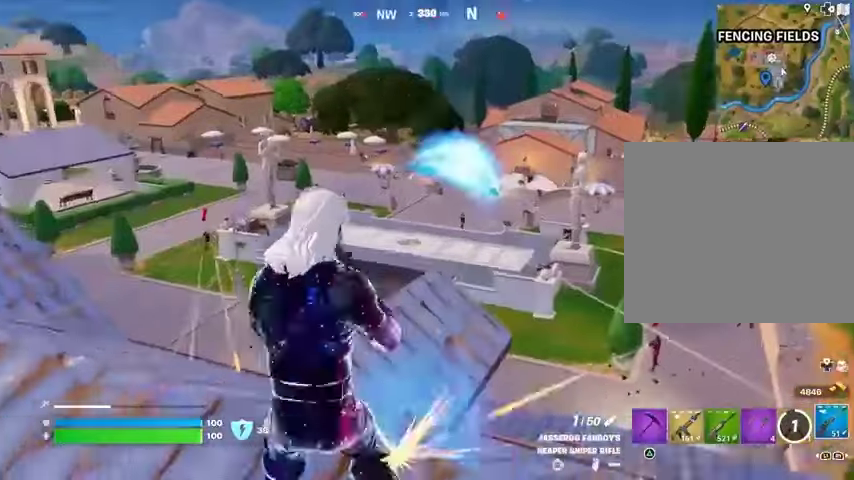
{"buttons": [], "left_stick": "down-left", "right_stick": "left", "events": [[67, "right_stick", "up-right"], [100, "L1", "down"], [133, "left_stick", "down-right"], [167, "L1", "up"], [267, "L2", "up"], [267, "right_stick", "left"], [333, "left_stick", "down-left"], [433, "R3", "down"], [500, "R3", "up"]]}